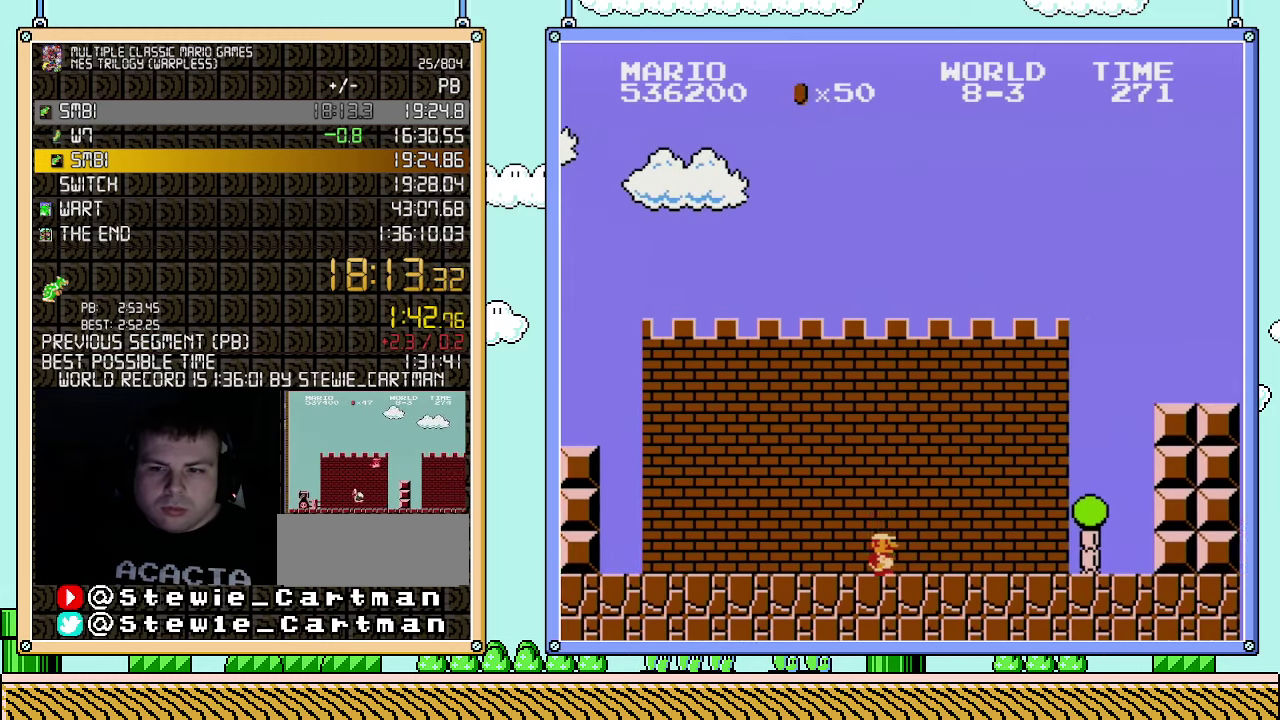
Gameplay with a controller (Nintendo layout); each line is a JSON object with the inputs held at the frame after it. "events" lists button and stick changes between this image and that frame as [ms after this image, input, new state], when the widget could be followed in between. Not read: L3 R3.
{"buttons": ["A", "B", "DPAD_RIGHT"], "events": [[500, "A", "down"]]}
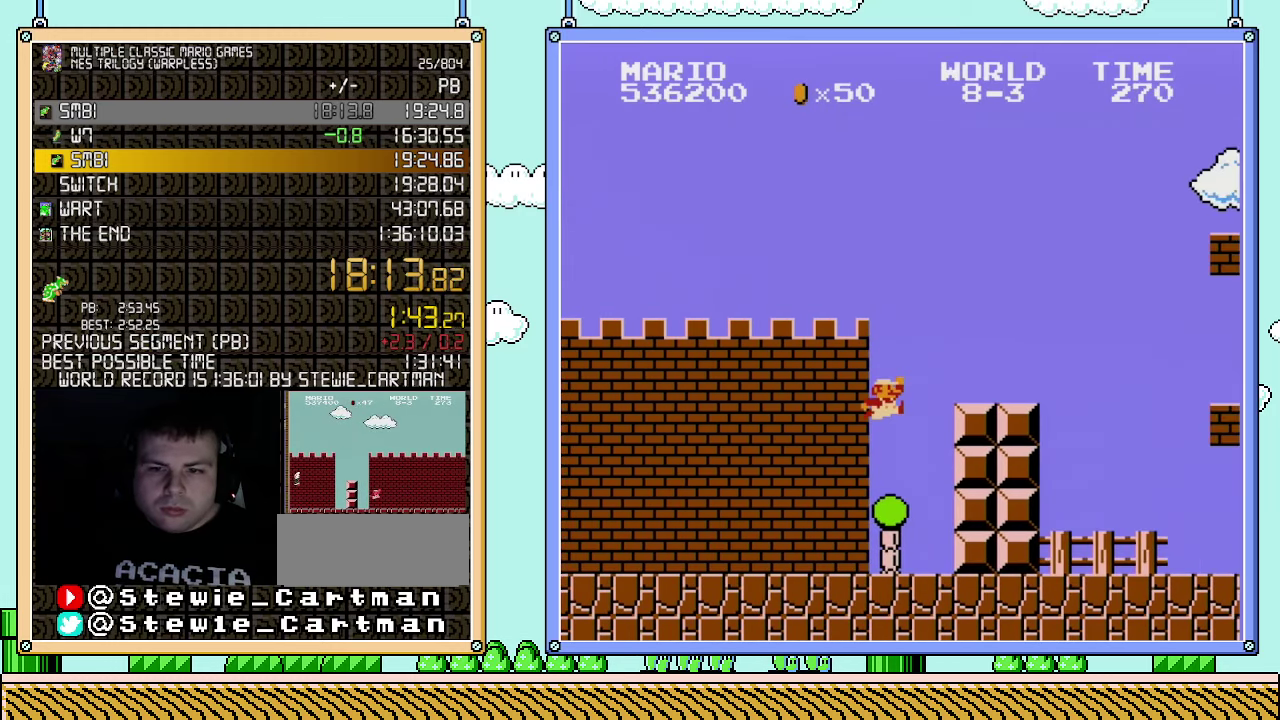
{"buttons": ["B", "DPAD_RIGHT"], "events": [[367, "A", "up"]]}
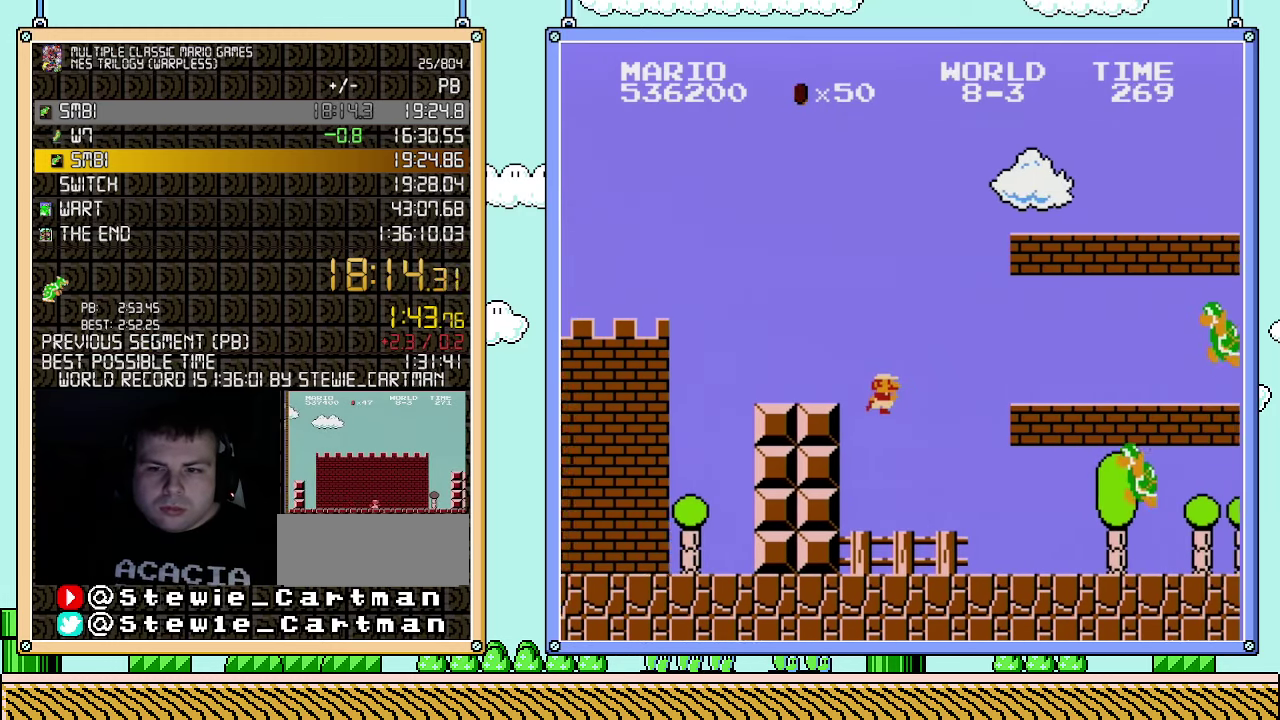
{"buttons": ["B", "DPAD_RIGHT"], "events": [[400, "B", "up"], [500, "B", "down"]]}
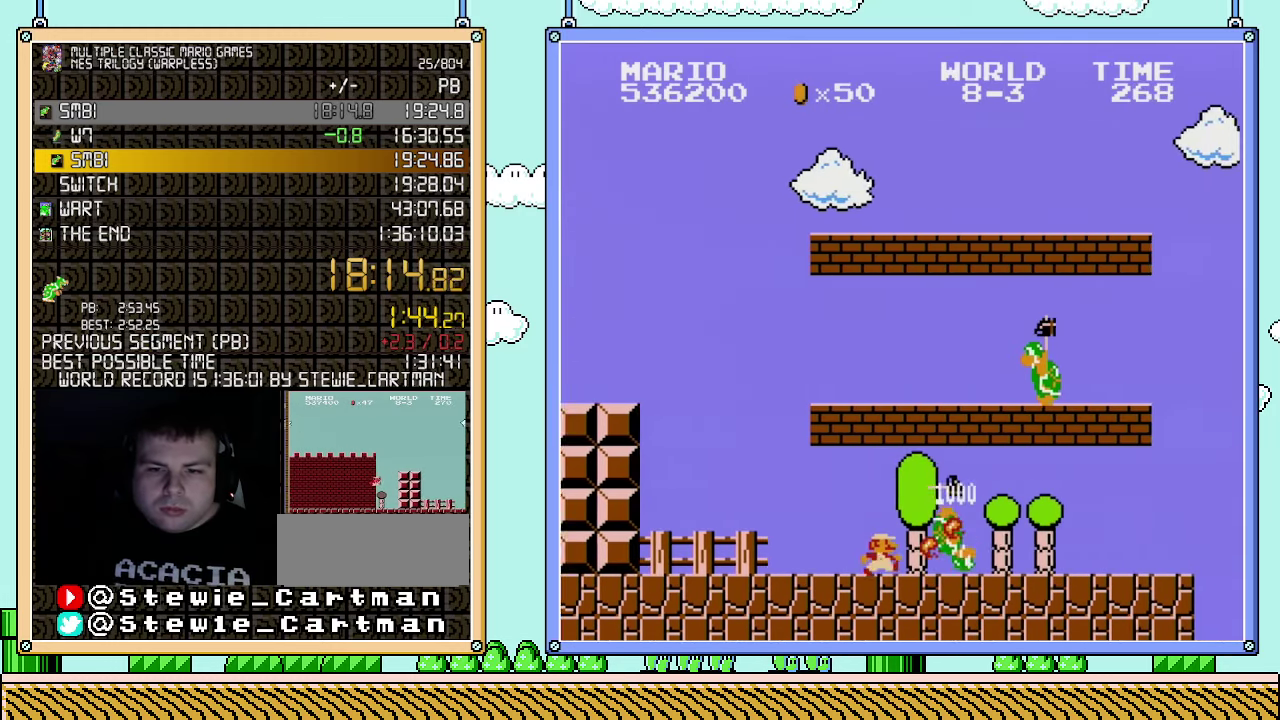
{"buttons": ["A", "B", "DPAD_RIGHT"], "events": [[433, "A", "down"]]}
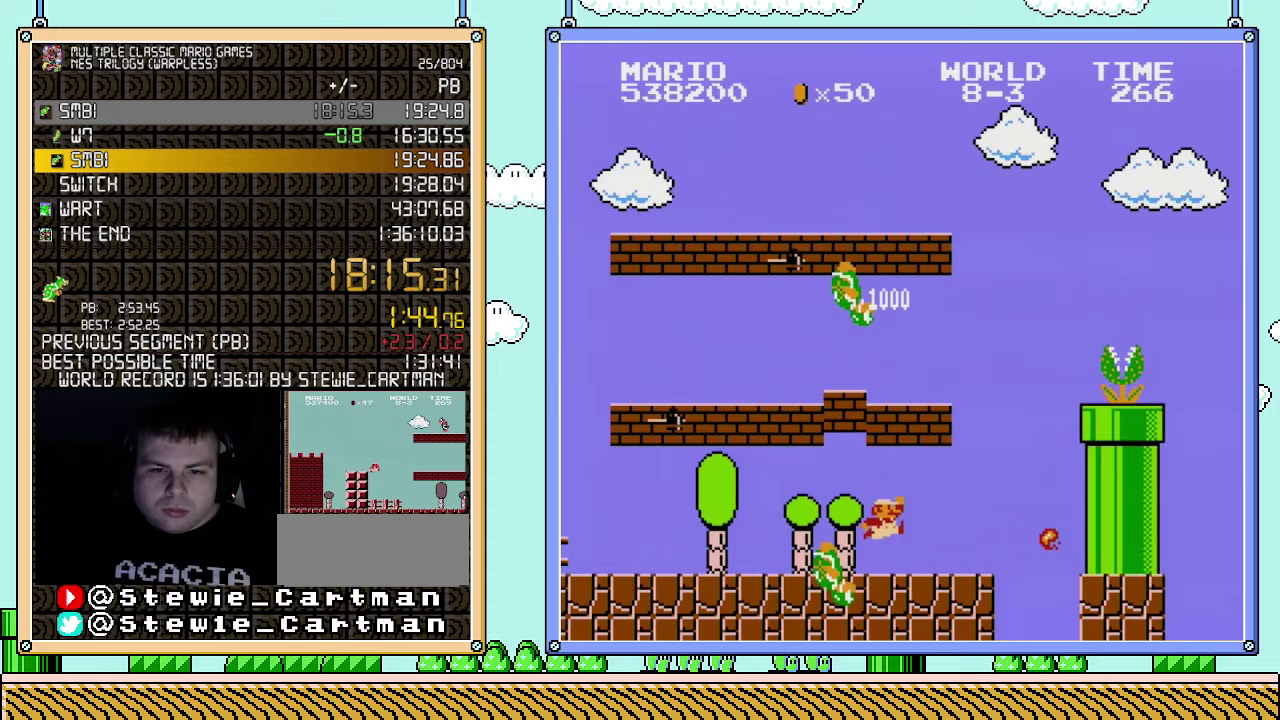
{"buttons": ["A", "DPAD_RIGHT"], "events": [[183, "A", "up"], [400, "A", "down"], [467, "B", "up"]]}
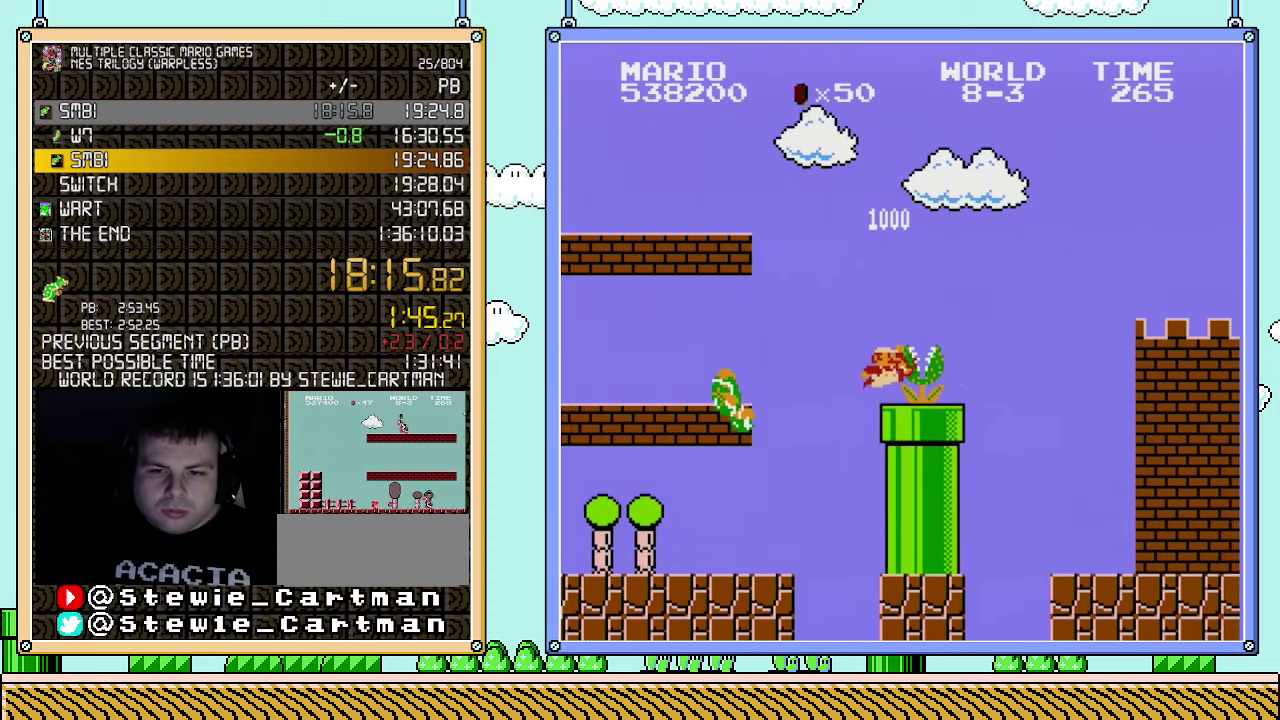
{"buttons": ["B", "DPAD_RIGHT"], "events": [[183, "B", "down"], [317, "A", "up"]]}
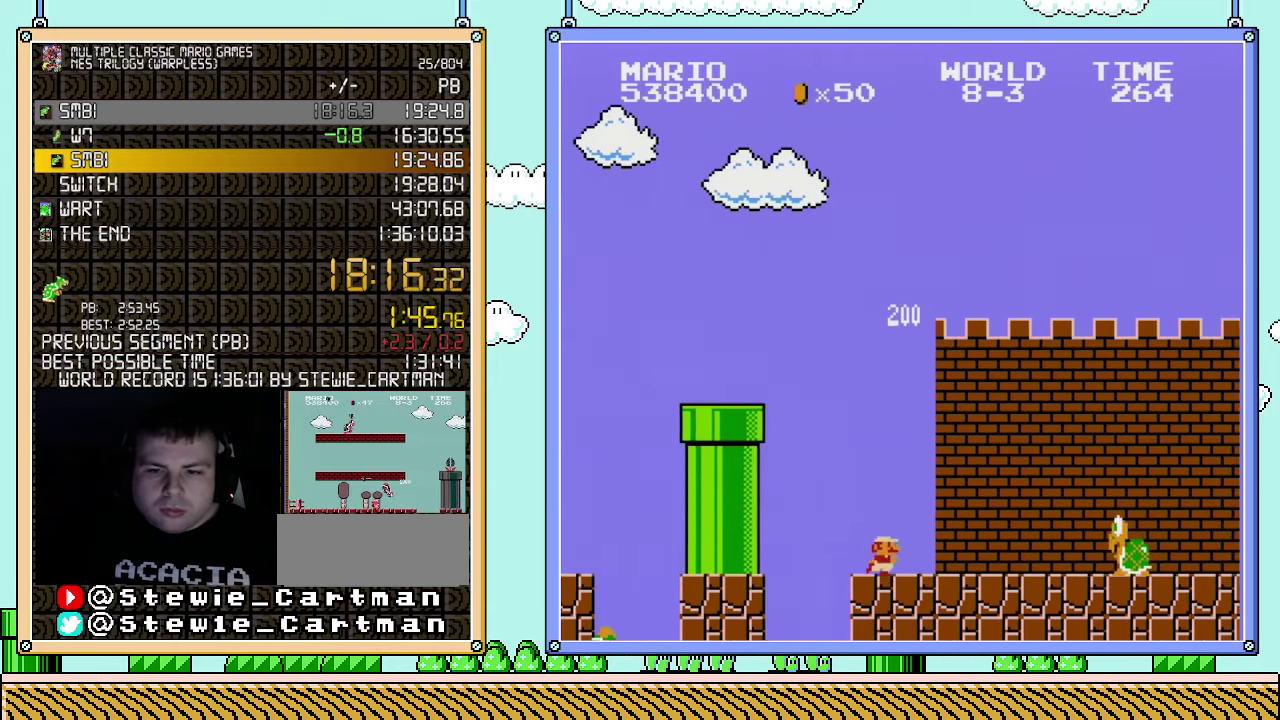
{"buttons": ["A", "B", "DPAD_RIGHT"], "events": [[350, "A", "down"]]}
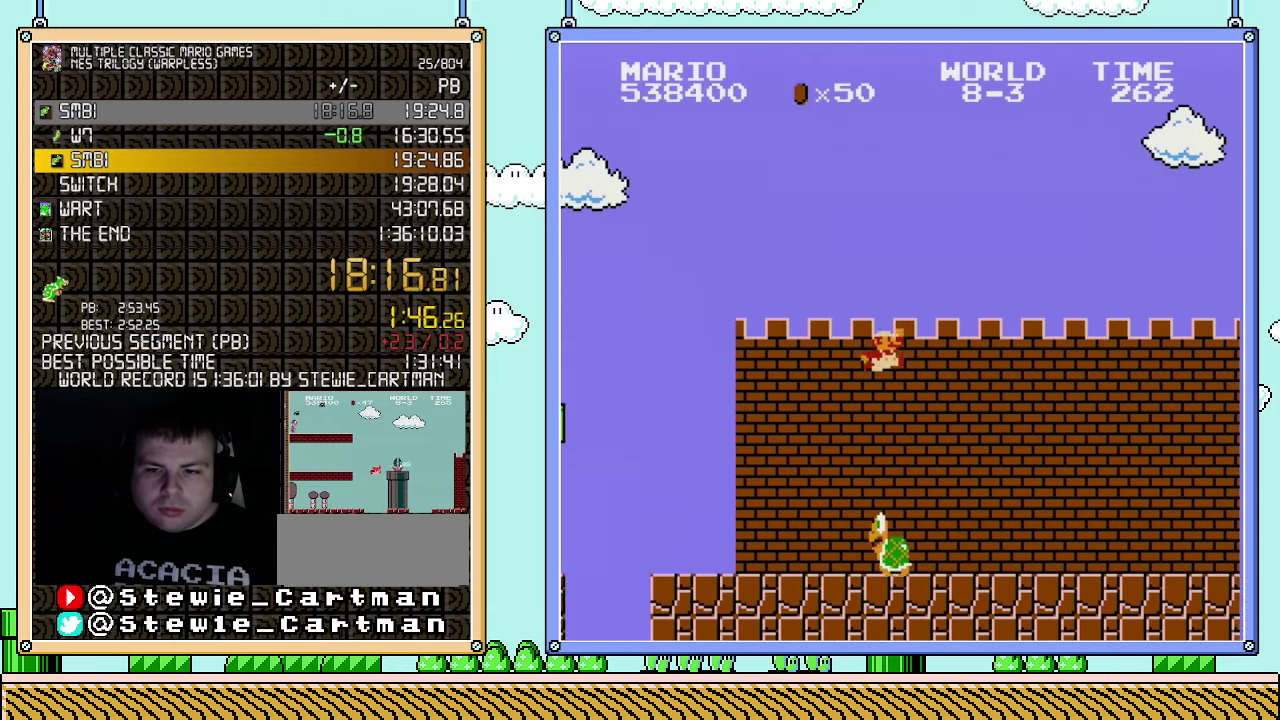
{"buttons": ["B", "DPAD_RIGHT"], "events": [[250, "A", "up"]]}
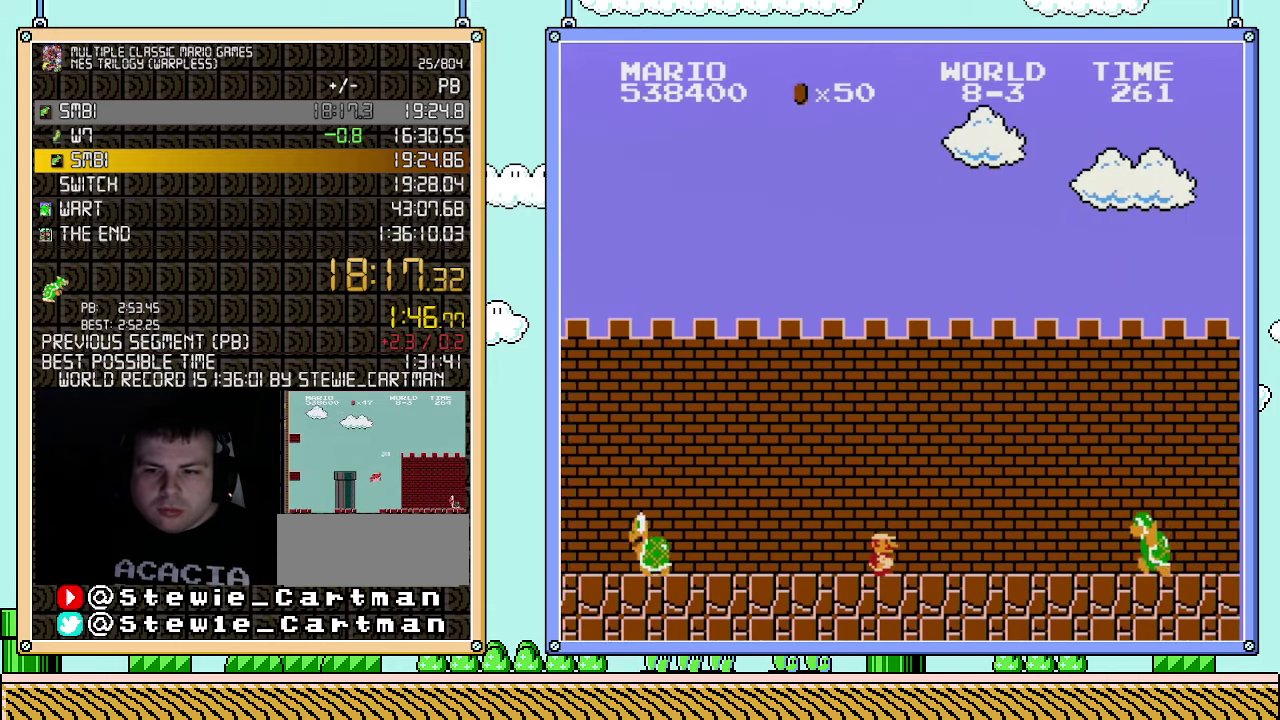
{"buttons": ["DPAD_RIGHT"], "events": [[367, "B", "up"], [433, "B", "down"], [500, "B", "up"]]}
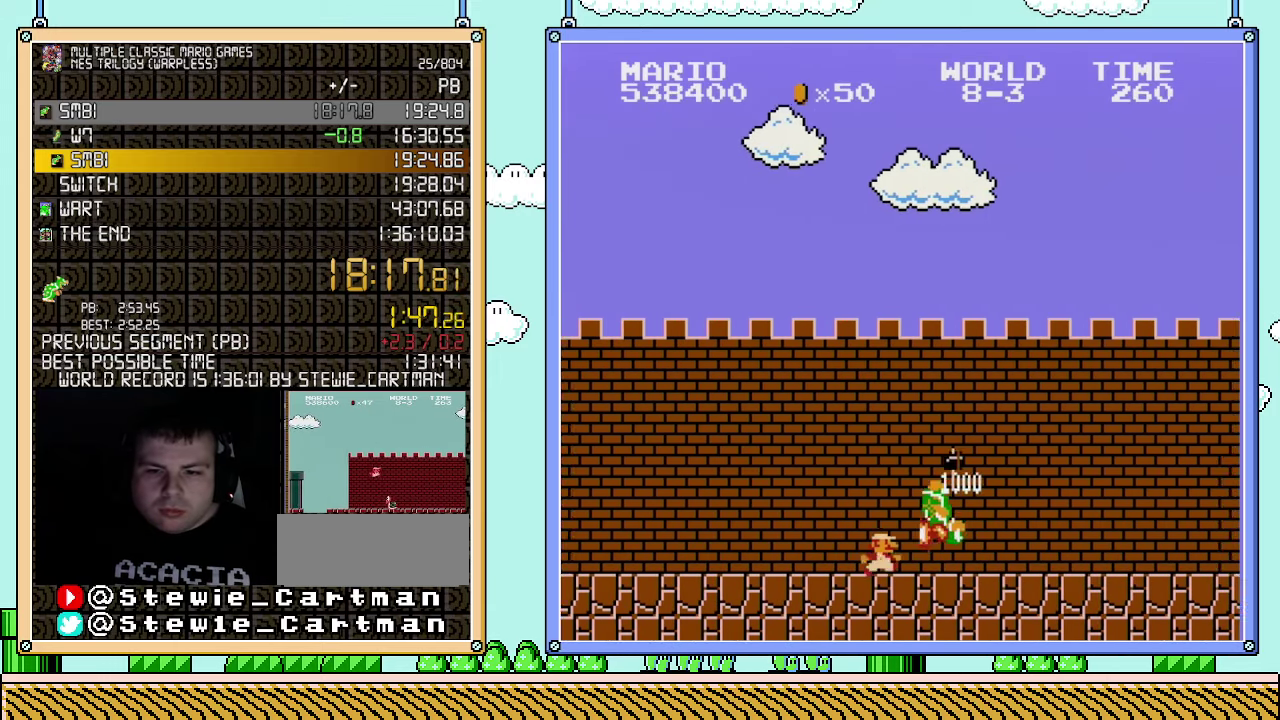
{"buttons": ["B", "DPAD_RIGHT"], "events": [[67, "B", "down"]]}
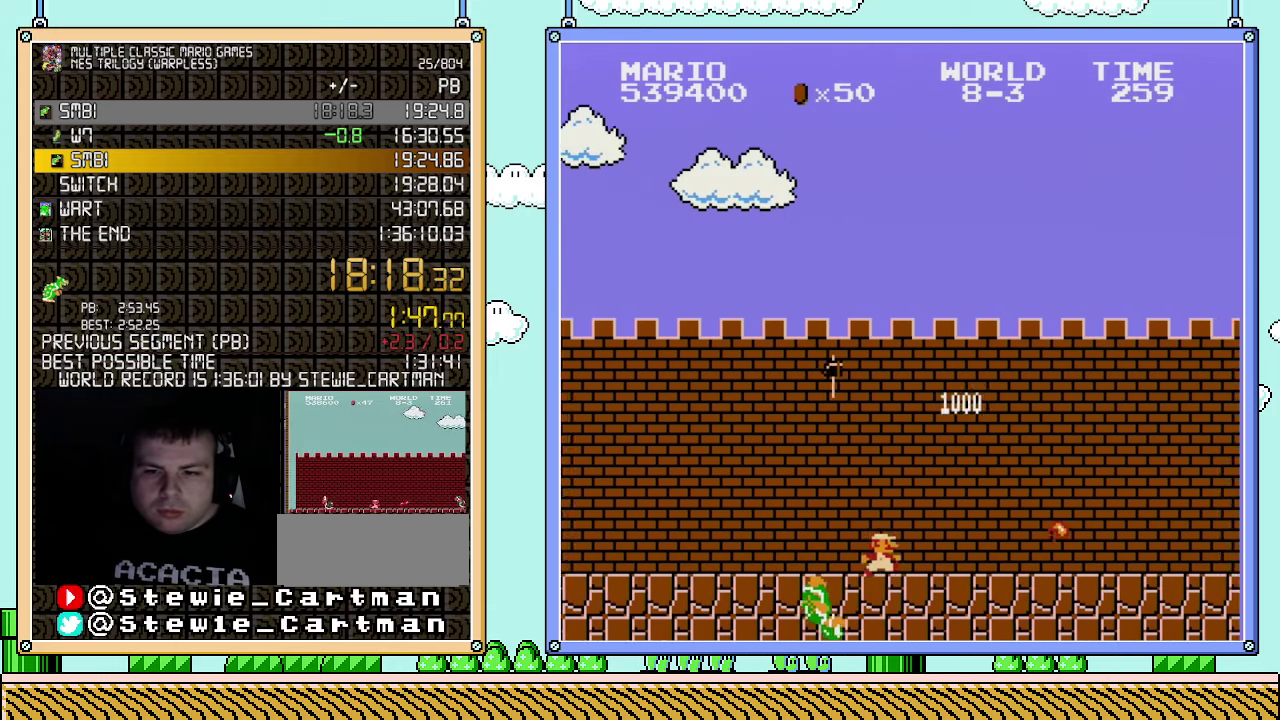
{"buttons": ["B", "DPAD_RIGHT"], "events": []}
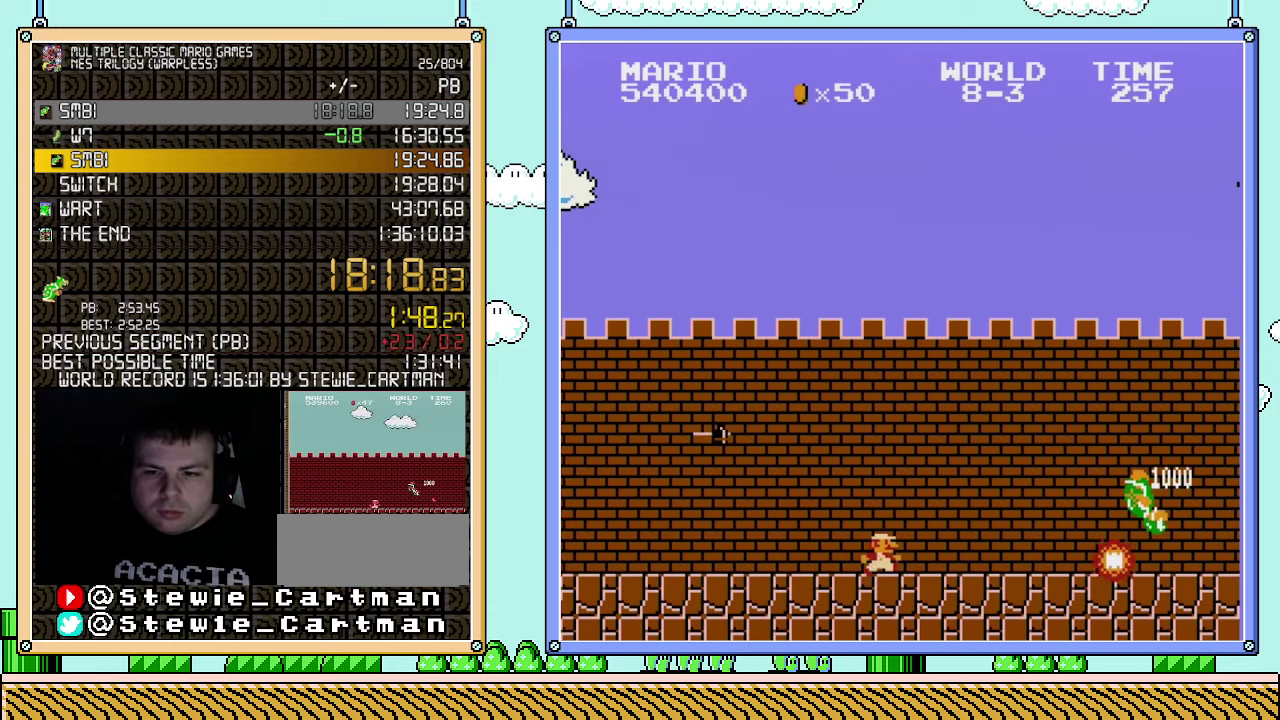
{"buttons": ["B", "DPAD_RIGHT"], "events": []}
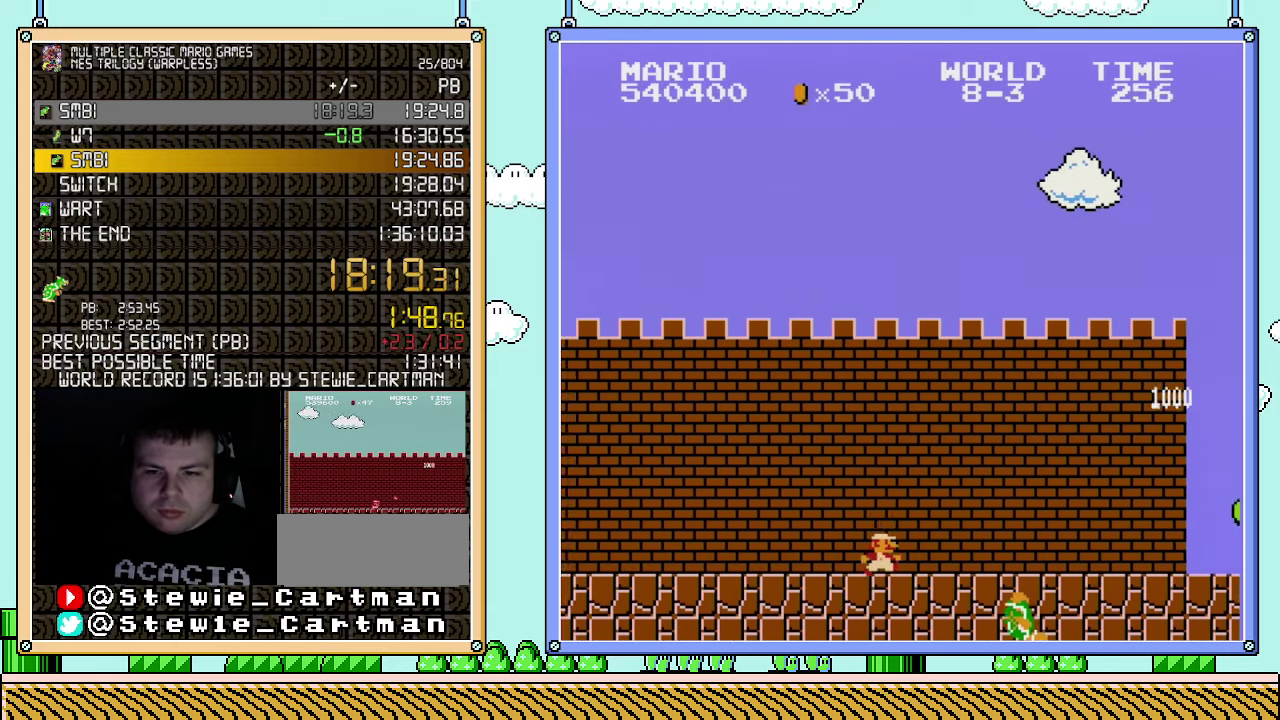
{"buttons": ["B", "DPAD_RIGHT"], "events": []}
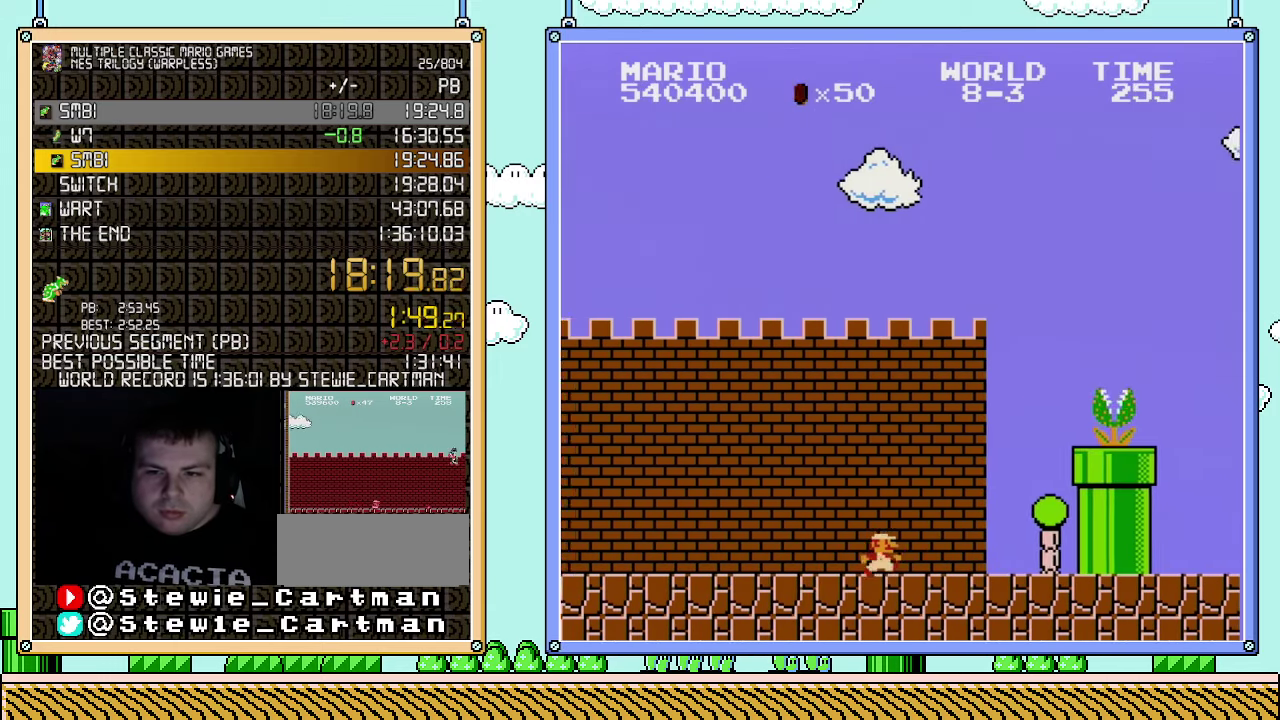
{"buttons": ["A", "DPAD_RIGHT"], "events": [[367, "A", "down"], [400, "B", "up"]]}
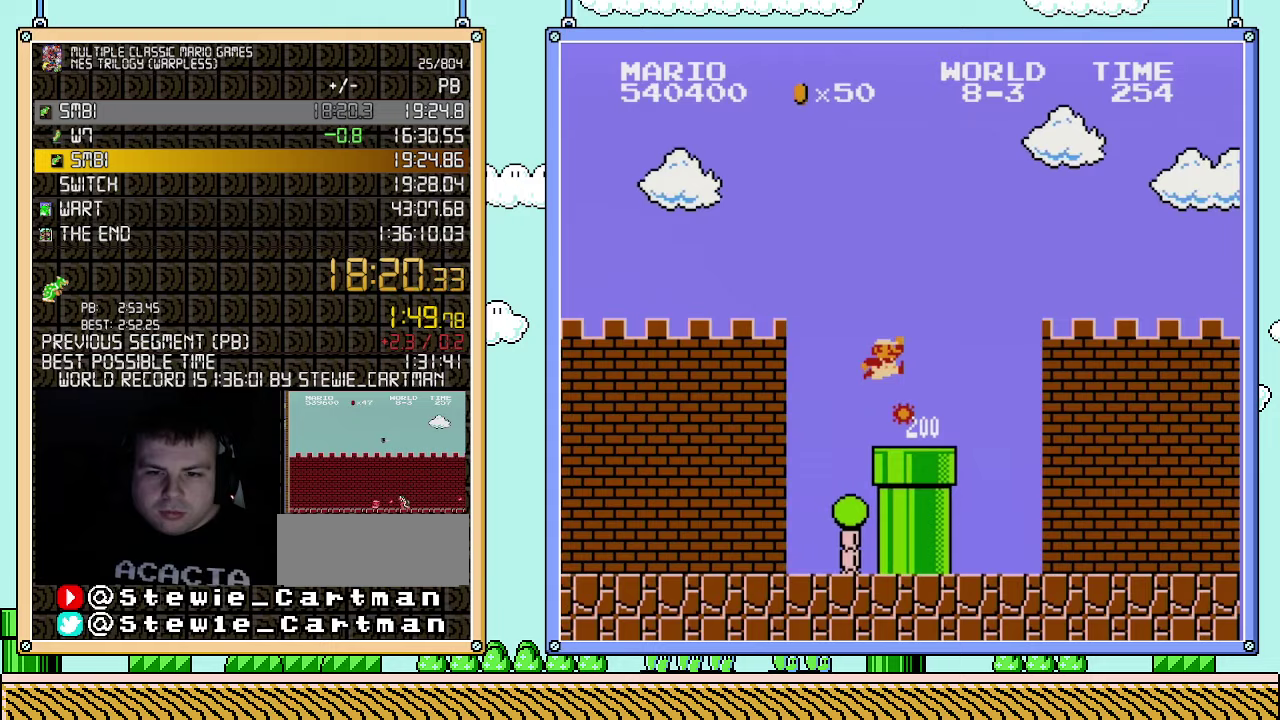
{"buttons": ["DPAD_RIGHT"], "events": [[67, "B", "down"], [250, "A", "up"], [283, "B", "up"], [350, "B", "down"], [367, "B", "up"], [433, "B", "down"], [500, "B", "up"]]}
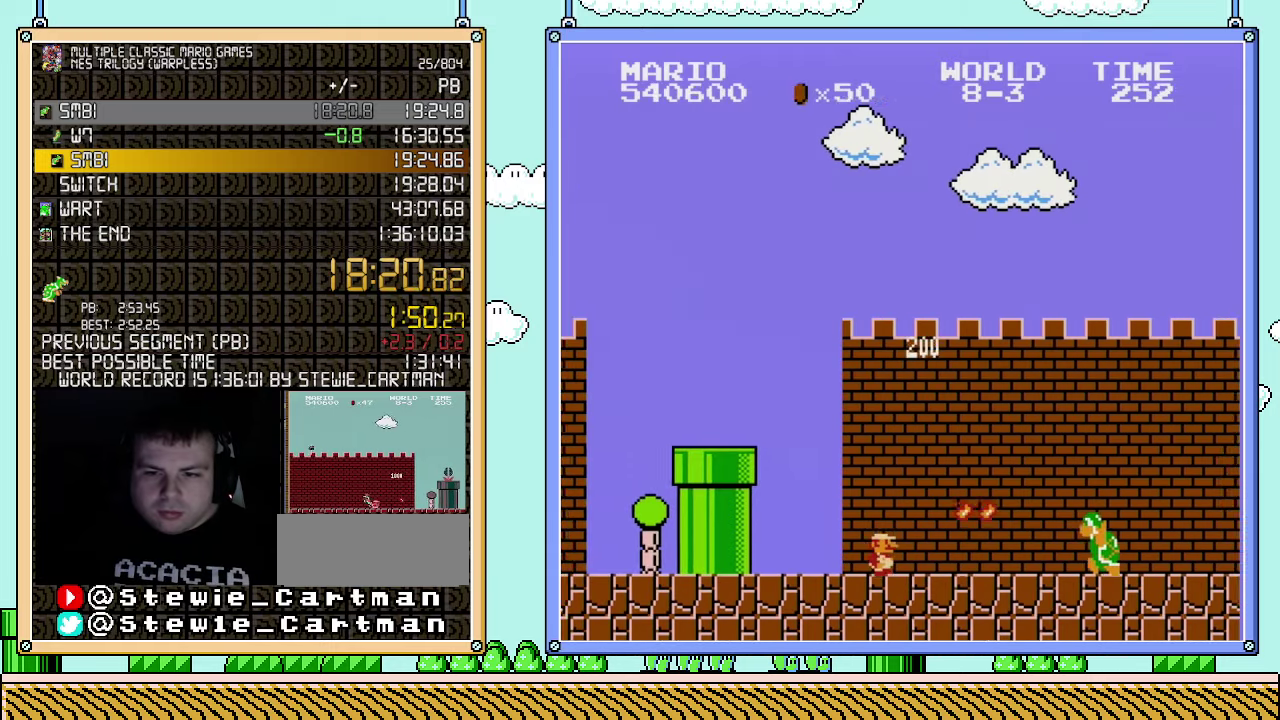
{"buttons": ["B", "DPAD_RIGHT"], "events": [[33, "B", "down"]]}
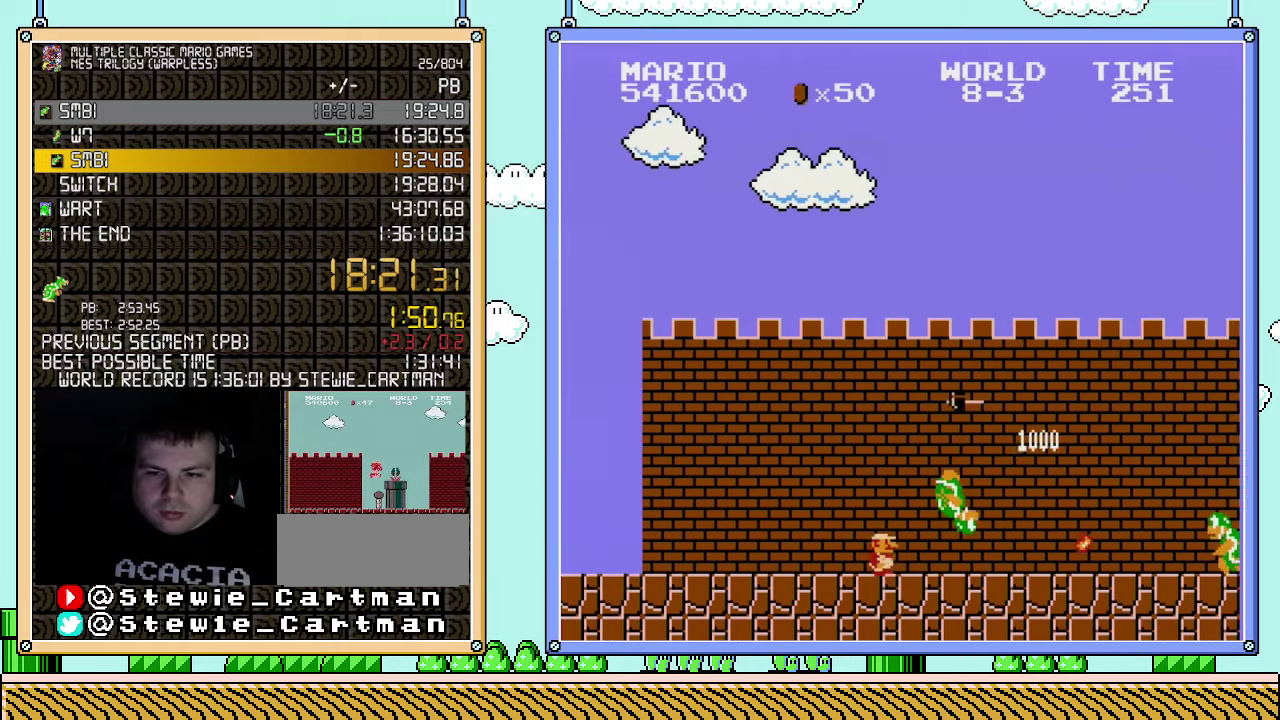
{"buttons": ["B", "DPAD_RIGHT"], "events": []}
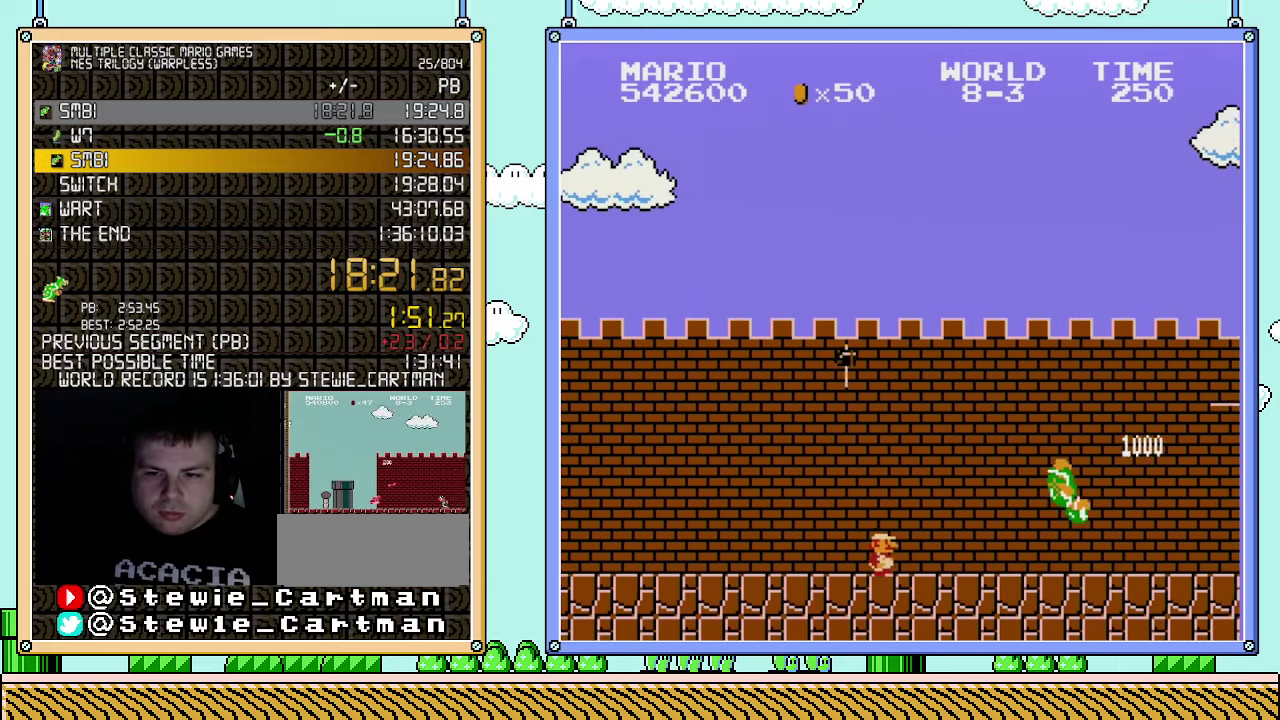
{"buttons": ["B", "DPAD_RIGHT"], "events": []}
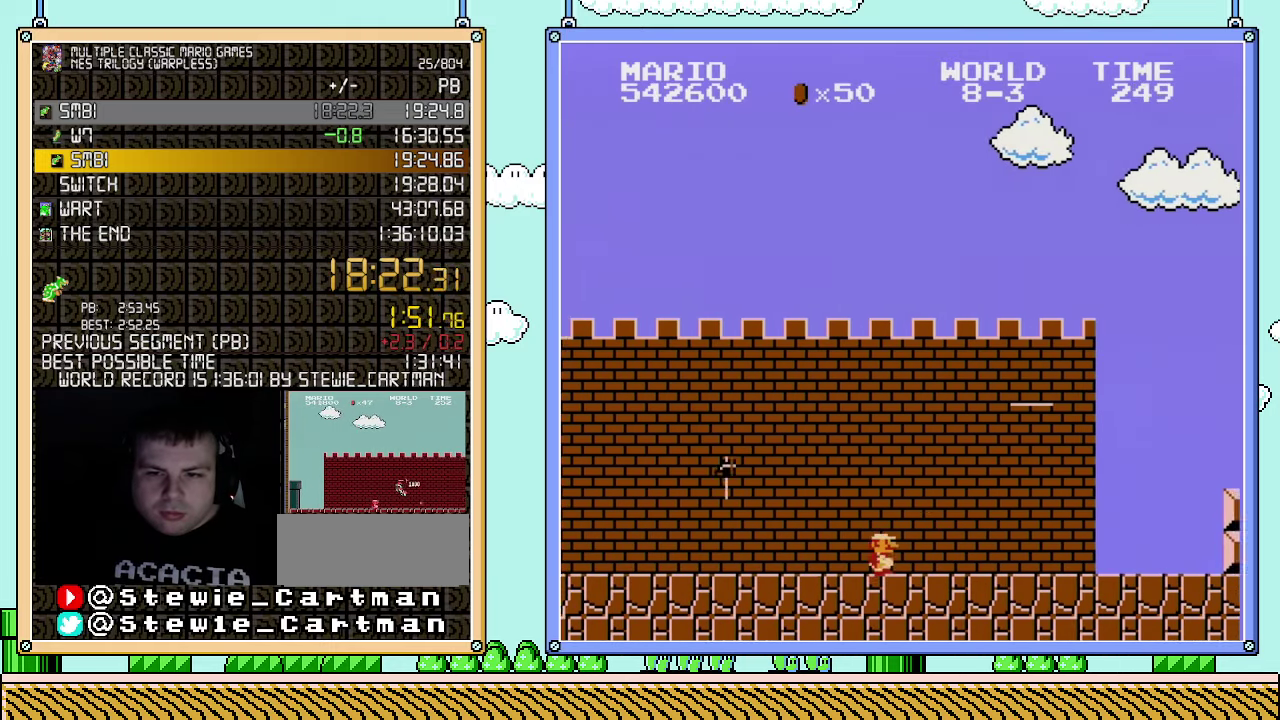
{"buttons": ["B", "DPAD_RIGHT"], "events": [[283, "A", "down"], [367, "A", "up"]]}
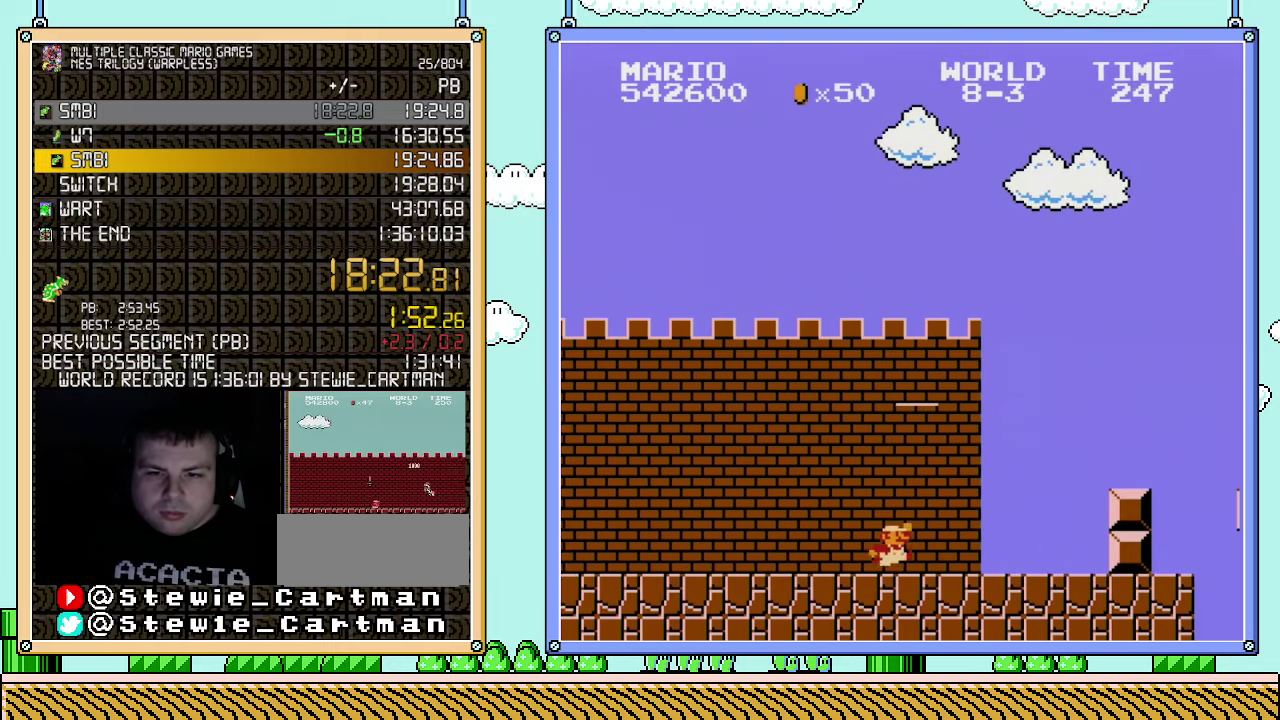
{"buttons": ["B", "DPAD_RIGHT"], "events": []}
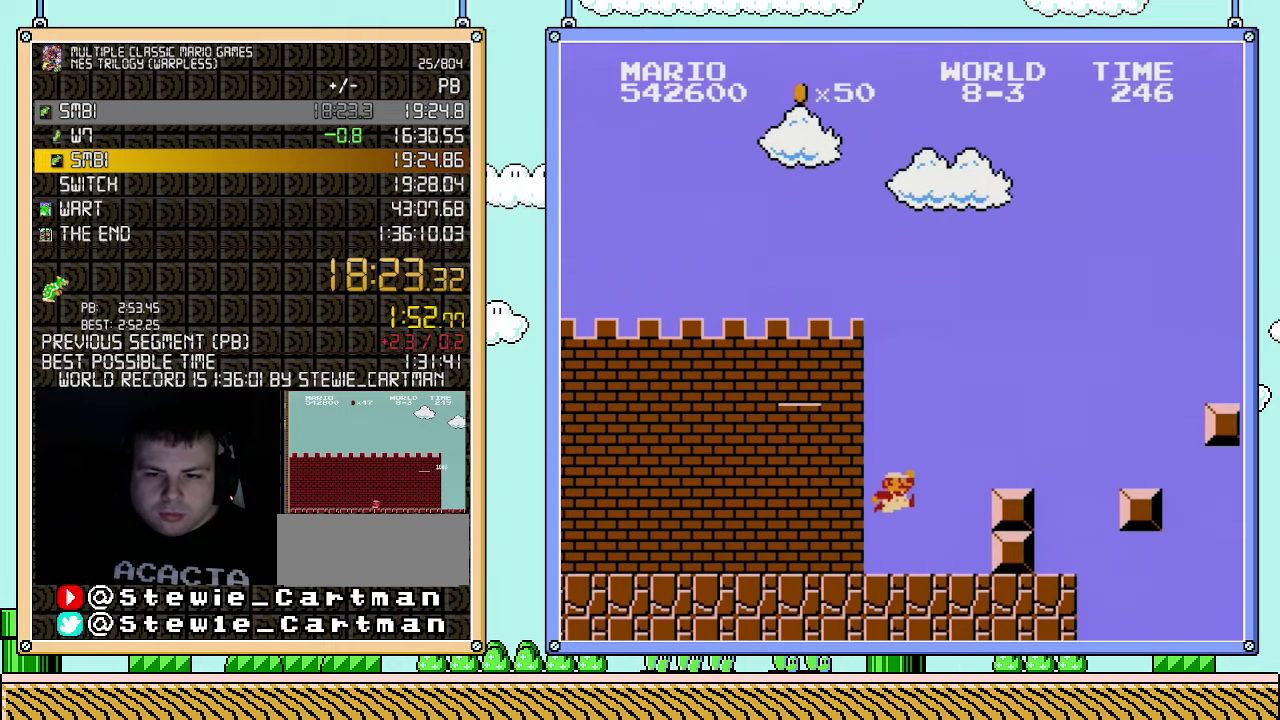
{"buttons": ["B", "DPAD_RIGHT"], "events": [[183, "A", "down"], [283, "A", "up"]]}
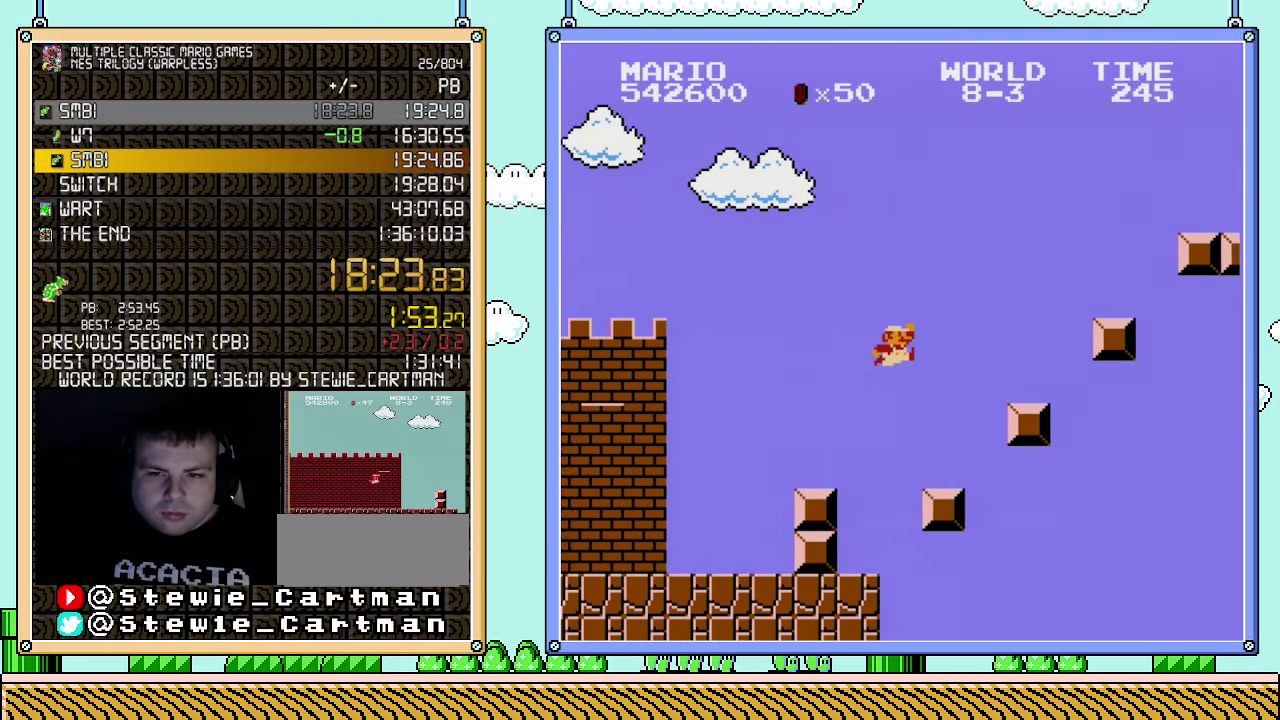
{"buttons": ["B", "DPAD_RIGHT"], "events": [[67, "A", "down"], [283, "A", "up"]]}
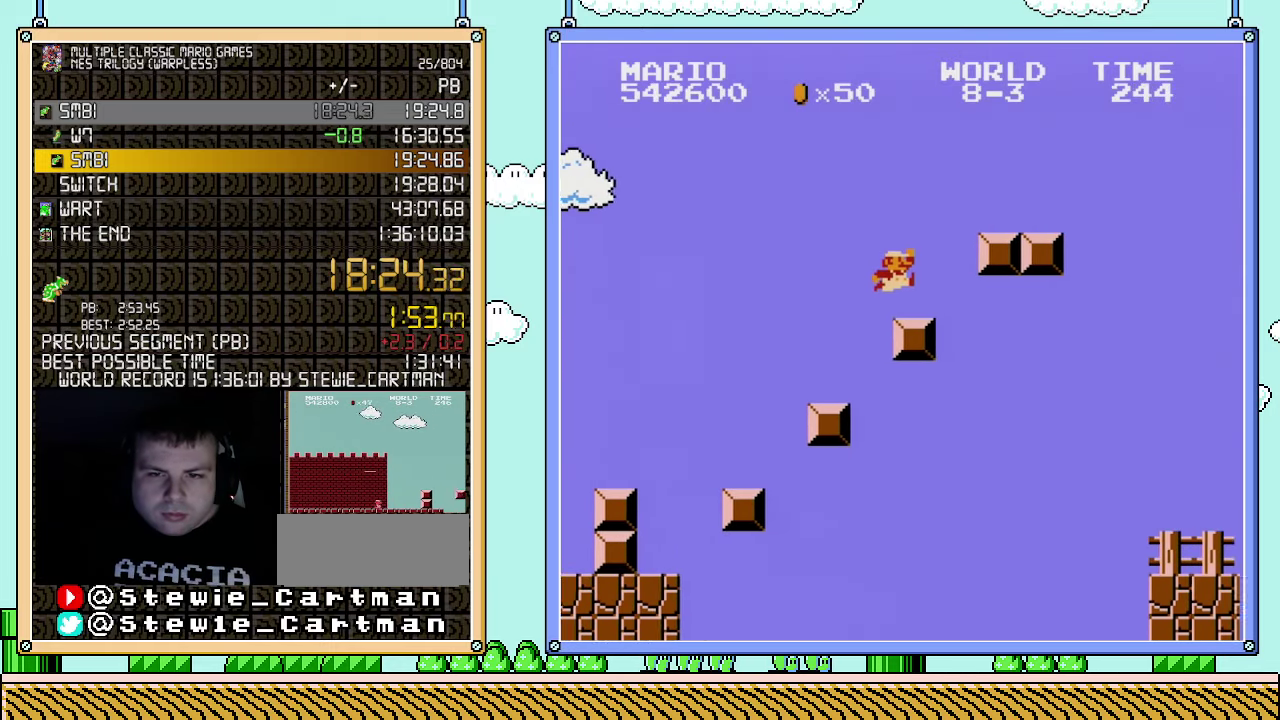
{"buttons": ["B", "DPAD_RIGHT"], "events": [[67, "A", "down"], [400, "A", "up"]]}
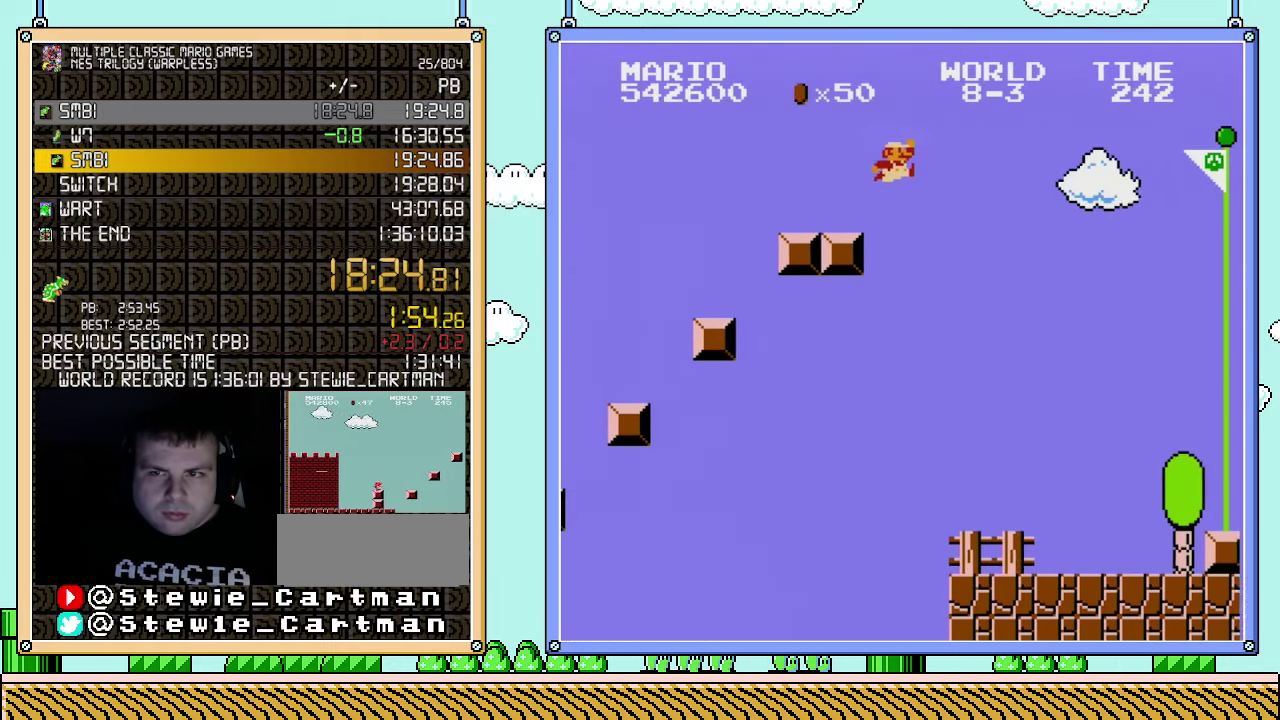
{"buttons": ["A", "B", "DPAD_RIGHT"], "events": [[150, "A", "down"]]}
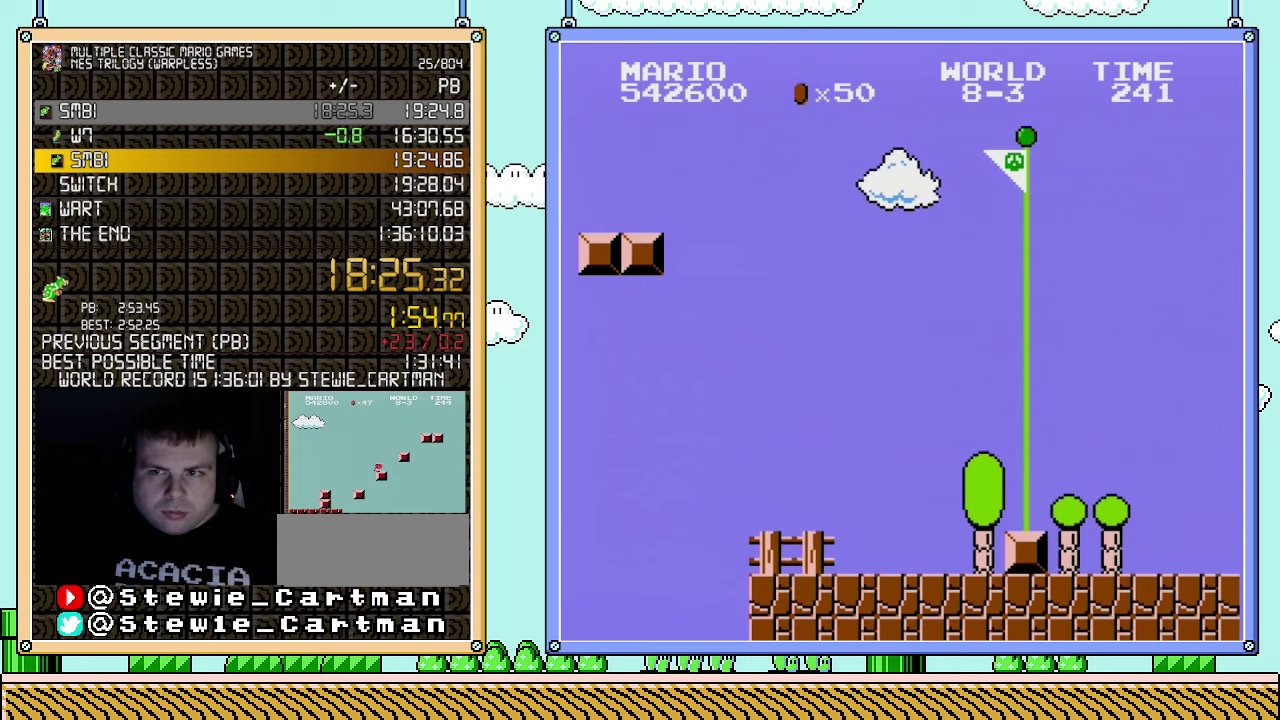
{"buttons": ["B"], "events": [[367, "A", "up"], [367, "B", "up"], [433, "B", "down"], [500, "DPAD_RIGHT", "up"]]}
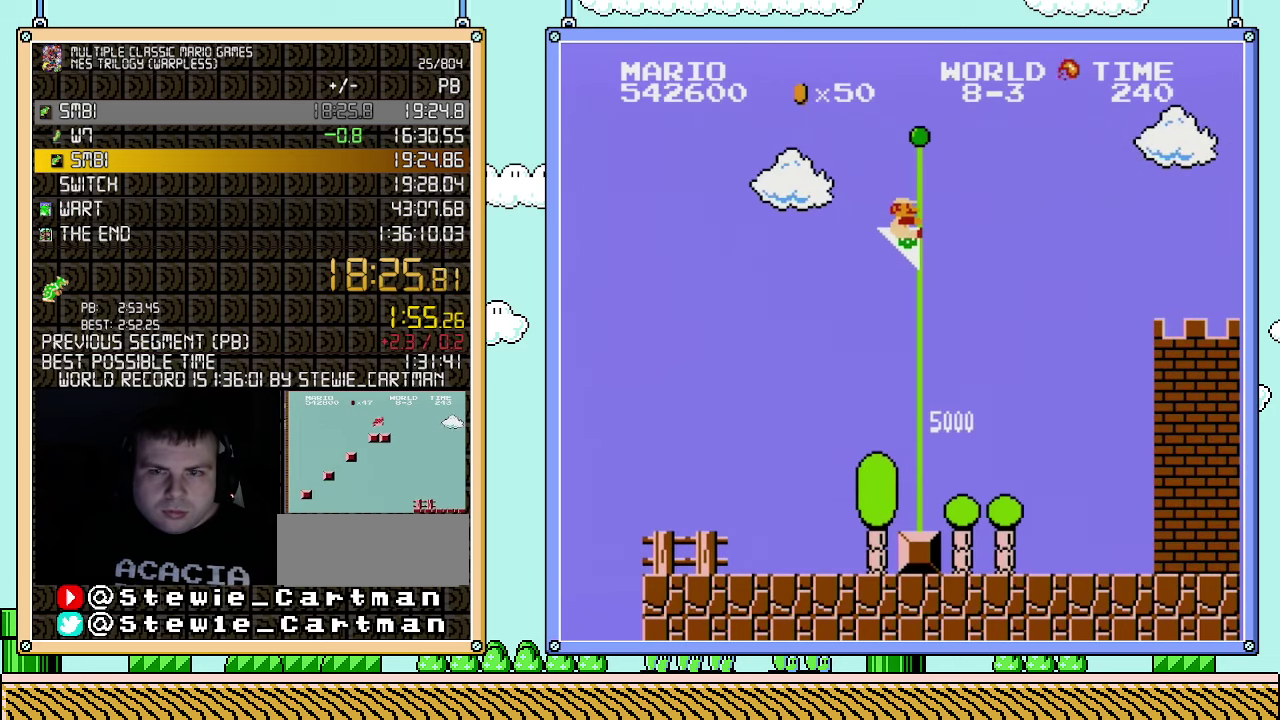
{"buttons": [], "events": [[333, "B", "up"]]}